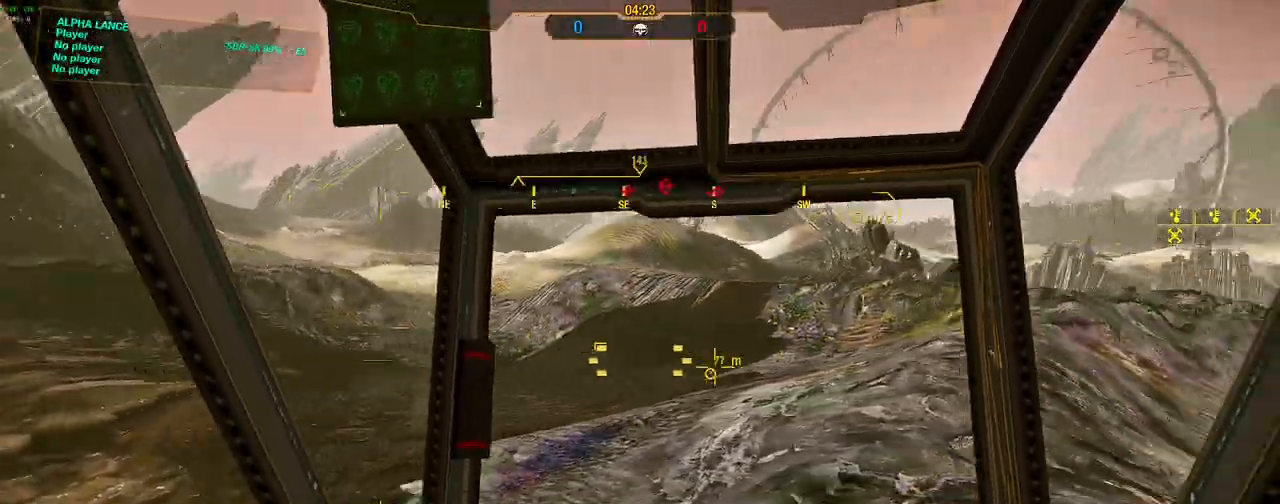
Gameplay with keyboard and mouse; each line is a JSON object with the keys and mouse buttons held at the frame after it. "events" lists presses ("down") and releases ("up") of "1", "2", "3", "4", "5", "a", "alt", "c", "caps_lock", "ctrl", "d", "e", "f", "g", "q", "r", "s", "shift", "space", "t", "tab", "v", "w", "x", "z", "mouse_left", "mouse_wheel" and "mouse_right" between this image and that frame as [ms after this image, input, new state], when the widget could be followed in between. "mouse_left", "mouse_wheel", "mouse_right" = the "left", "wheel", "right" buttons of the "mouse" list. No other keys are recorded. "wheel" means that the mouse wheel is clicked or scrolled. Not read: mouse_move.
{"keys": ["d", "w"], "mouse": [], "events": []}
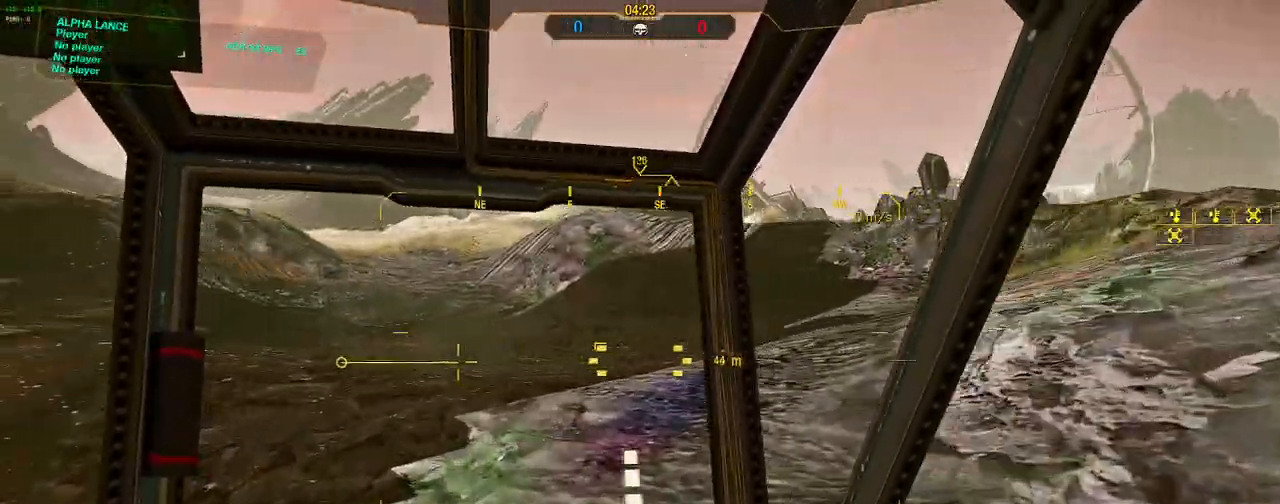
{"keys": ["a", "w"], "mouse": [], "events": [[300, "a", "down"], [400, "d", "up"]]}
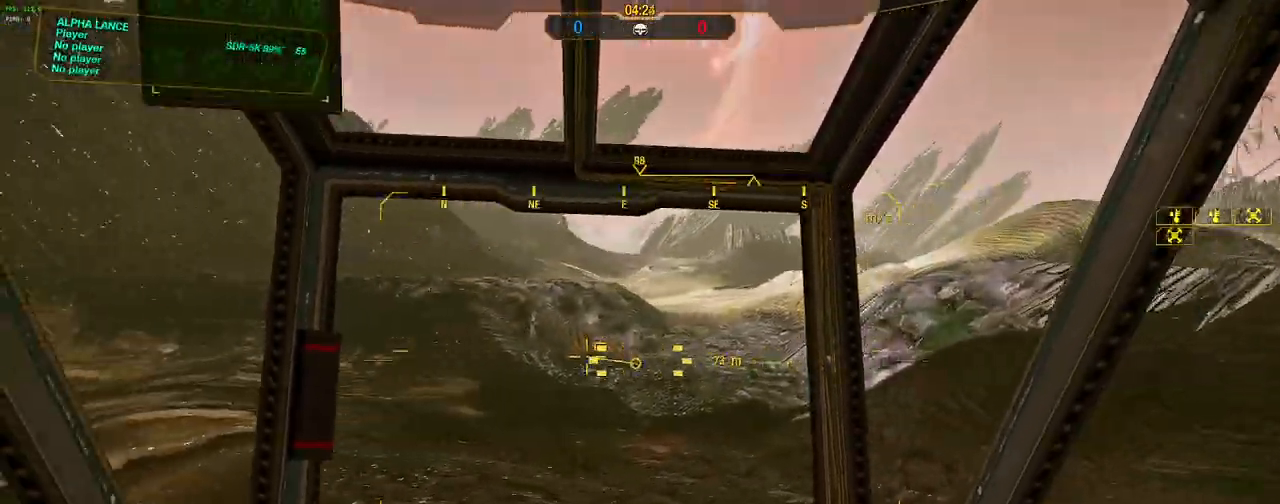
{"keys": ["a", "w"], "mouse": [], "events": []}
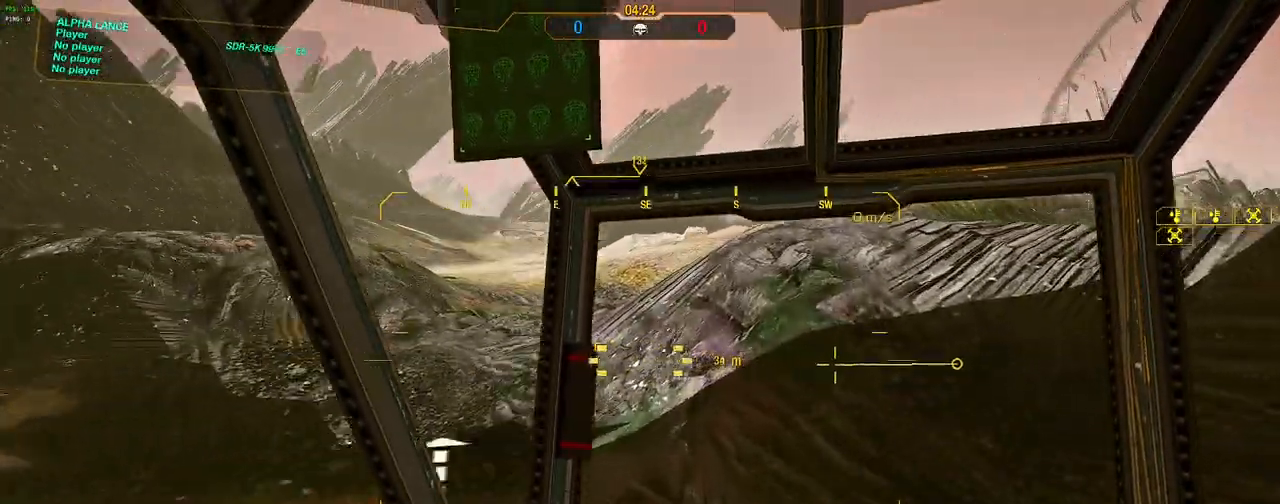
{"keys": ["d", "w"], "mouse": [], "events": [[350, "a", "up"], [350, "d", "down"]]}
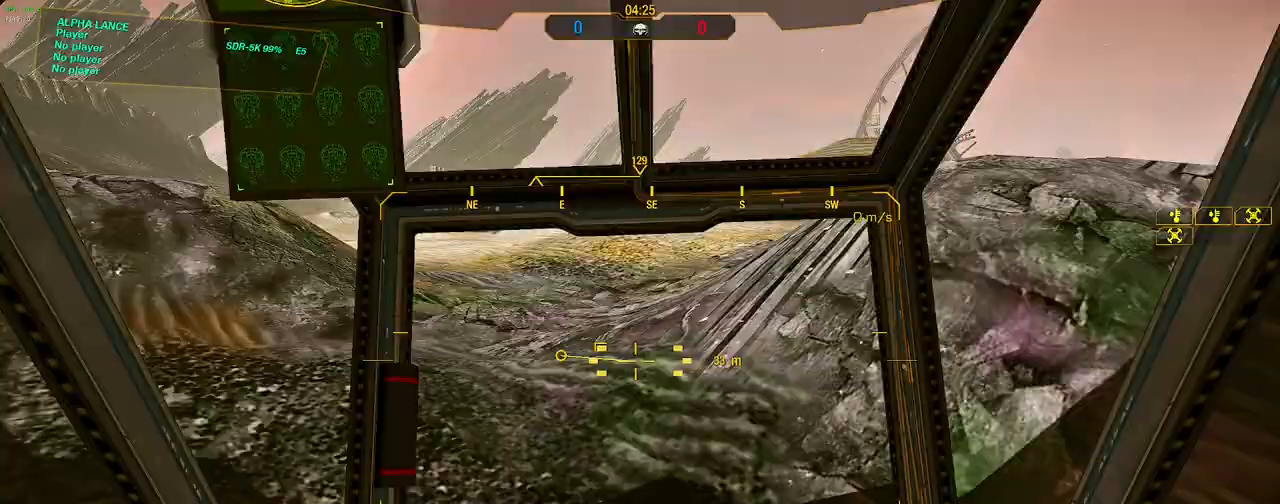
{"keys": ["d", "w"], "mouse": [], "events": []}
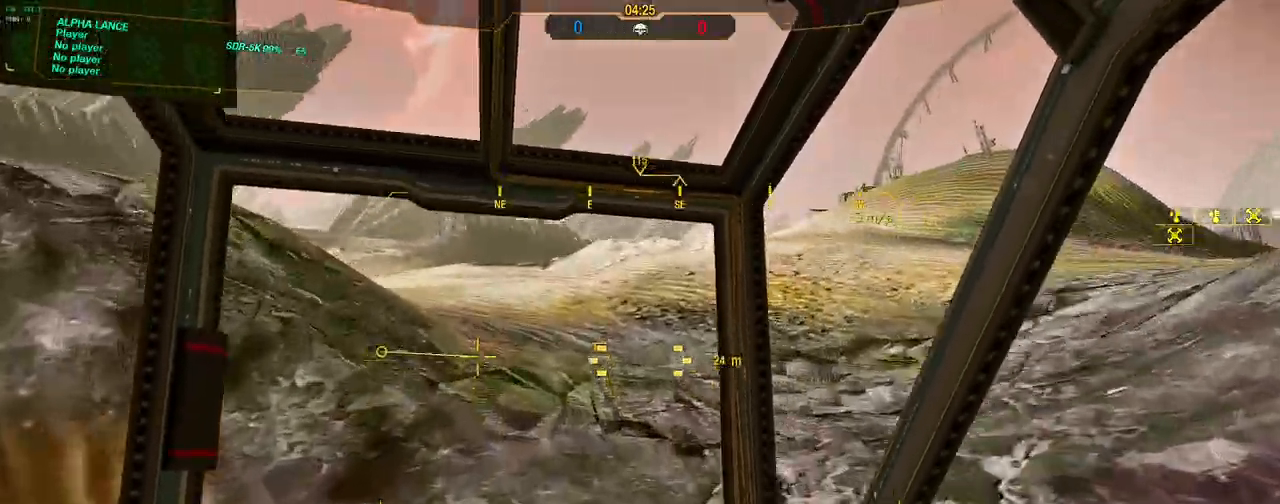
{"keys": ["a", "w"], "mouse": [], "events": [[333, "a", "down"], [383, "d", "up"]]}
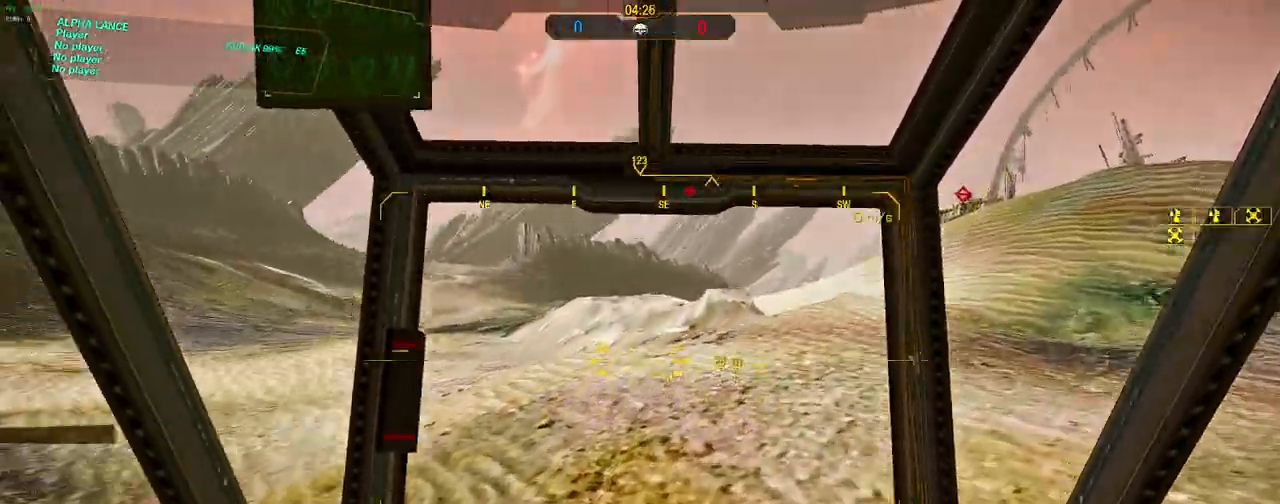
{"keys": ["a", "w"], "mouse": [], "events": []}
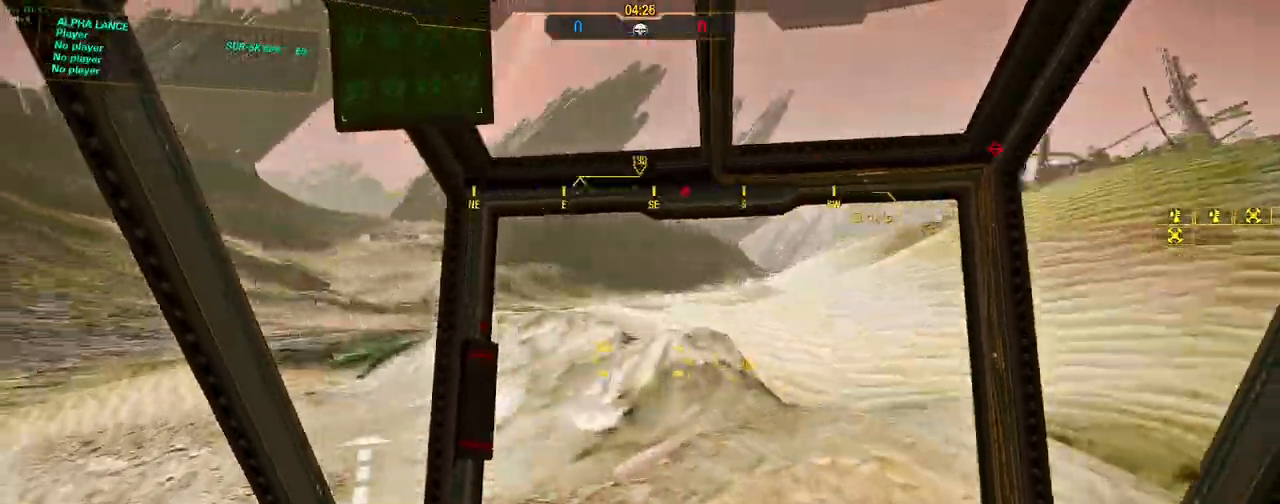
{"keys": ["d", "w"], "mouse": [], "events": [[417, "d", "down"], [450, "a", "up"]]}
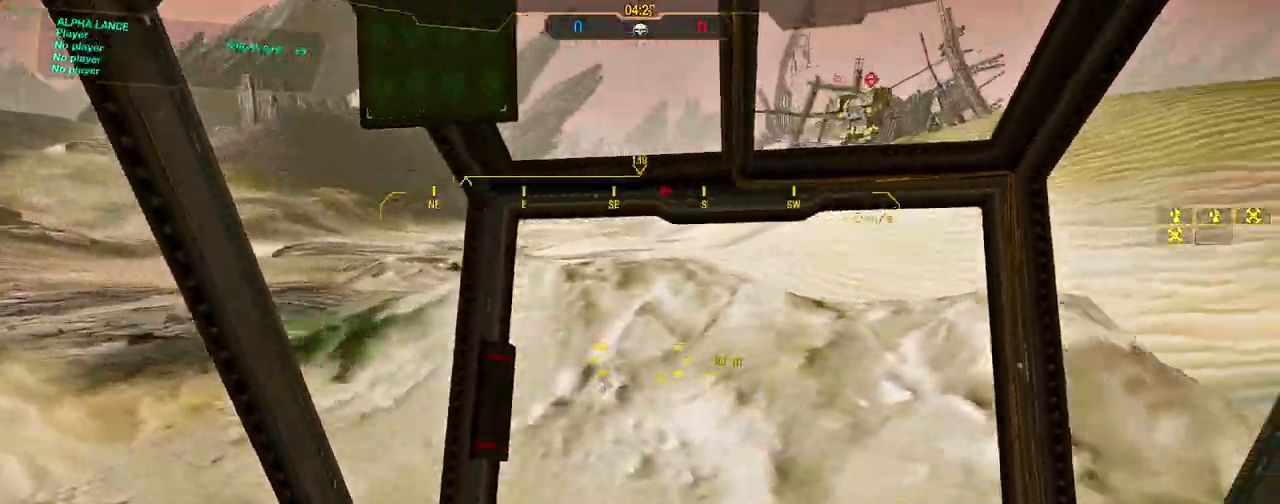
{"keys": ["d", "w"], "mouse": [], "events": []}
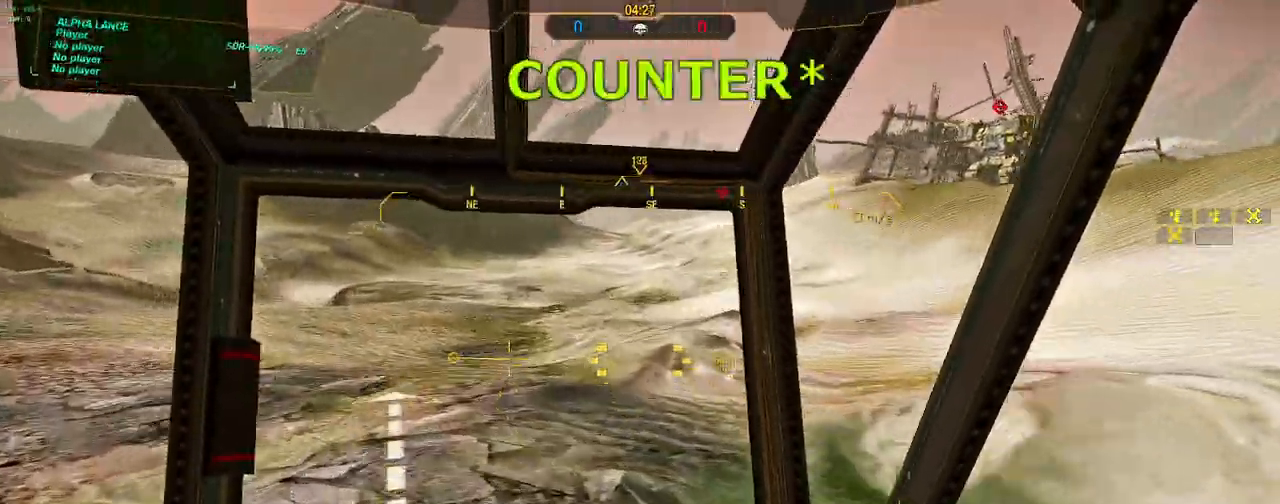
{"keys": ["a", "w"], "mouse": [], "events": [[483, "a", "down"], [483, "d", "up"]]}
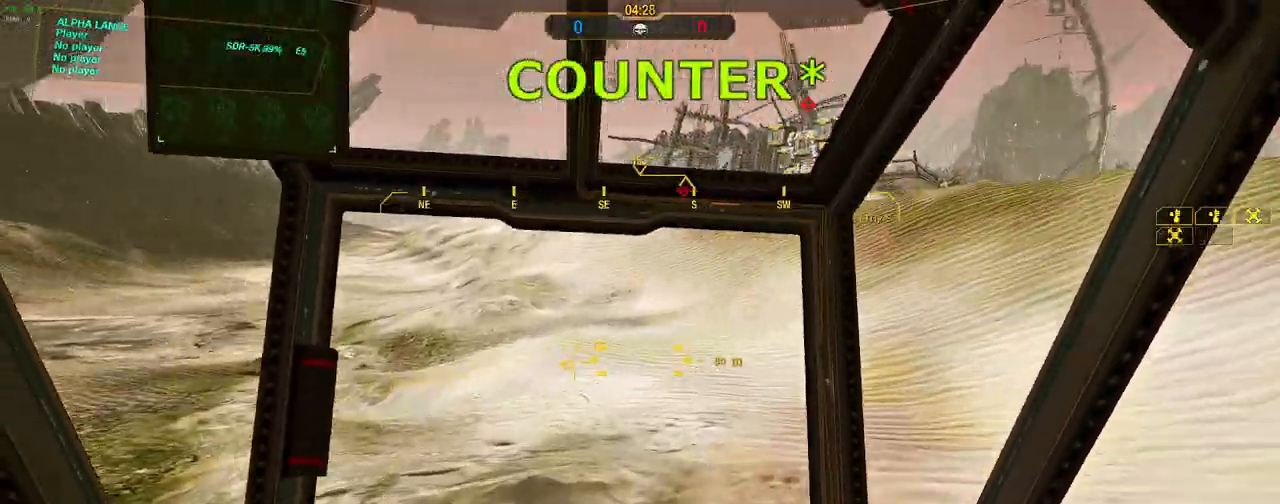
{"keys": ["a", "w"], "mouse": [], "events": []}
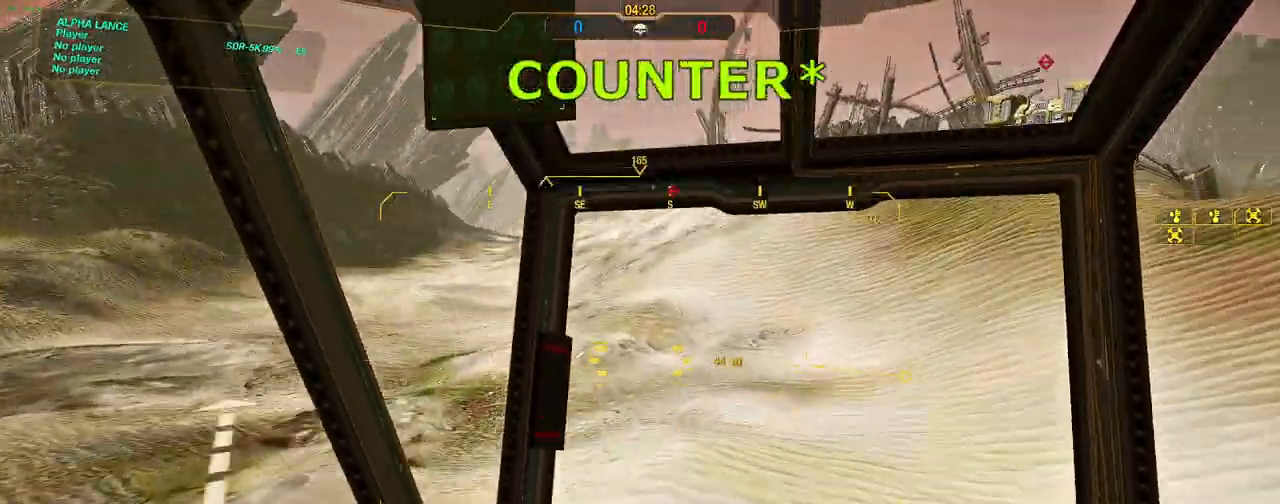
{"keys": ["d", "w"], "mouse": [], "events": [[433, "a", "up"], [433, "d", "down"]]}
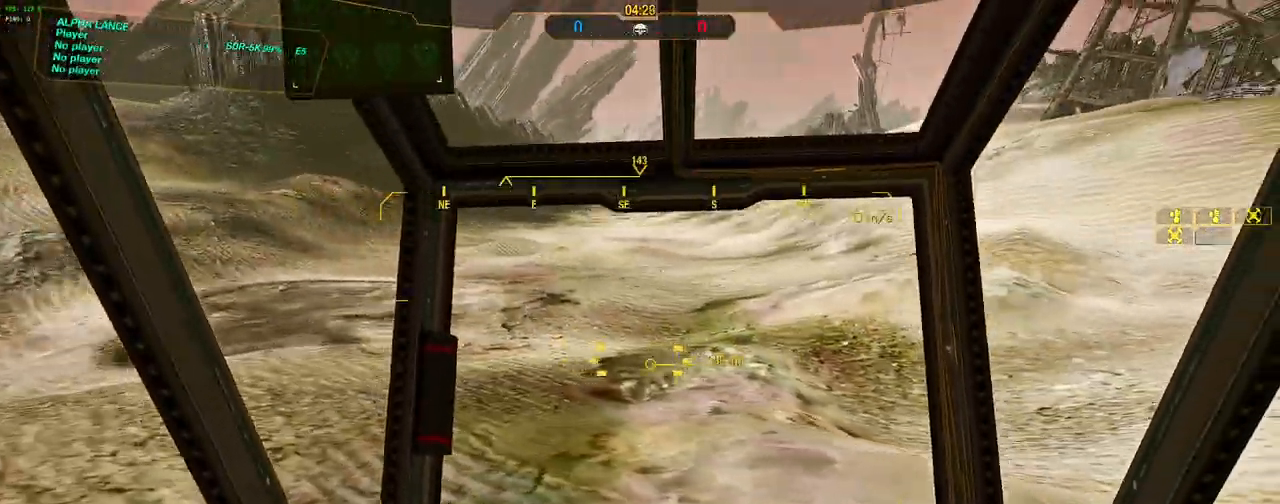
{"keys": ["d", "w"], "mouse": [], "events": [[250, "d", "up"], [450, "d", "down"]]}
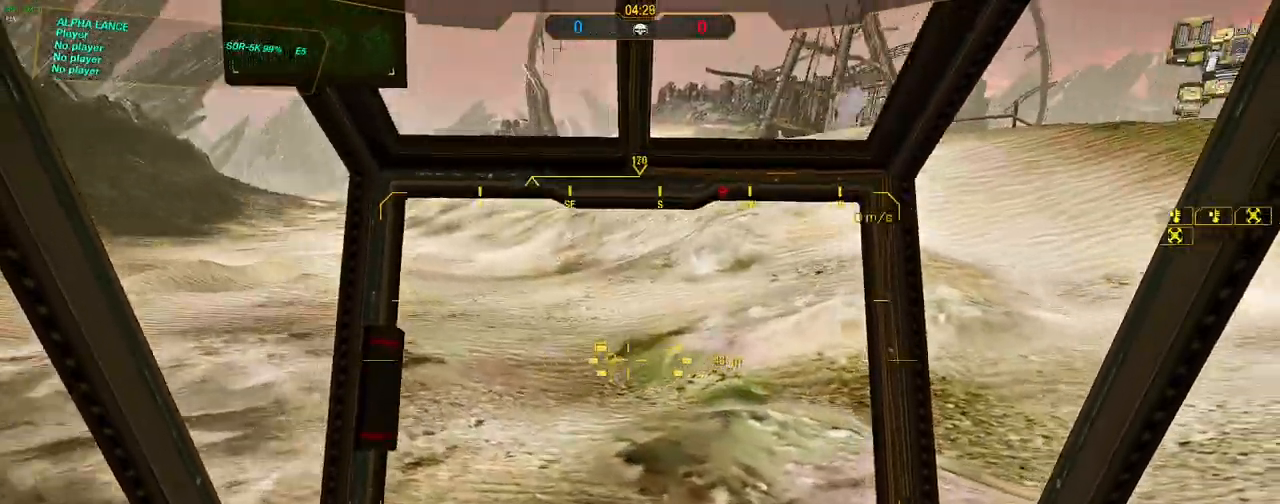
{"keys": ["d", "w"], "mouse": [], "events": []}
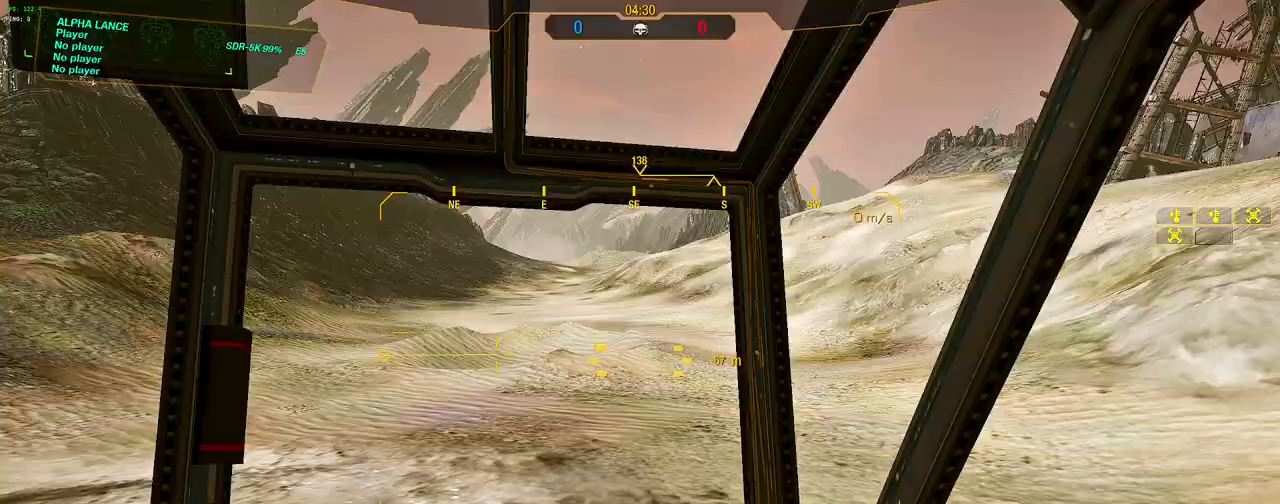
{"keys": ["a", "w"], "mouse": [], "events": [[233, "a", "down"], [233, "d", "up"]]}
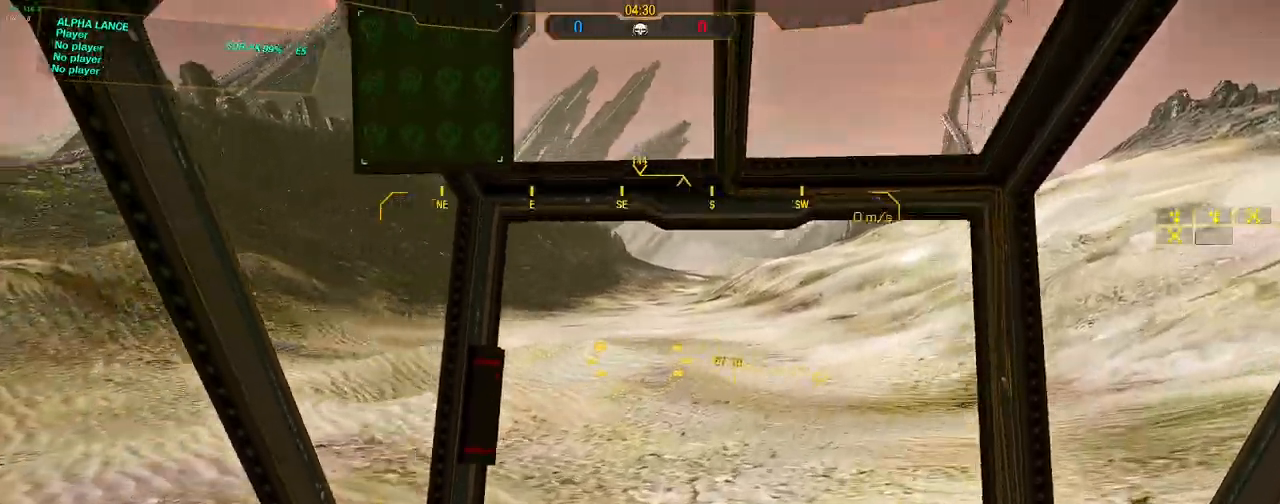
{"keys": ["a", "w"], "mouse": [], "events": []}
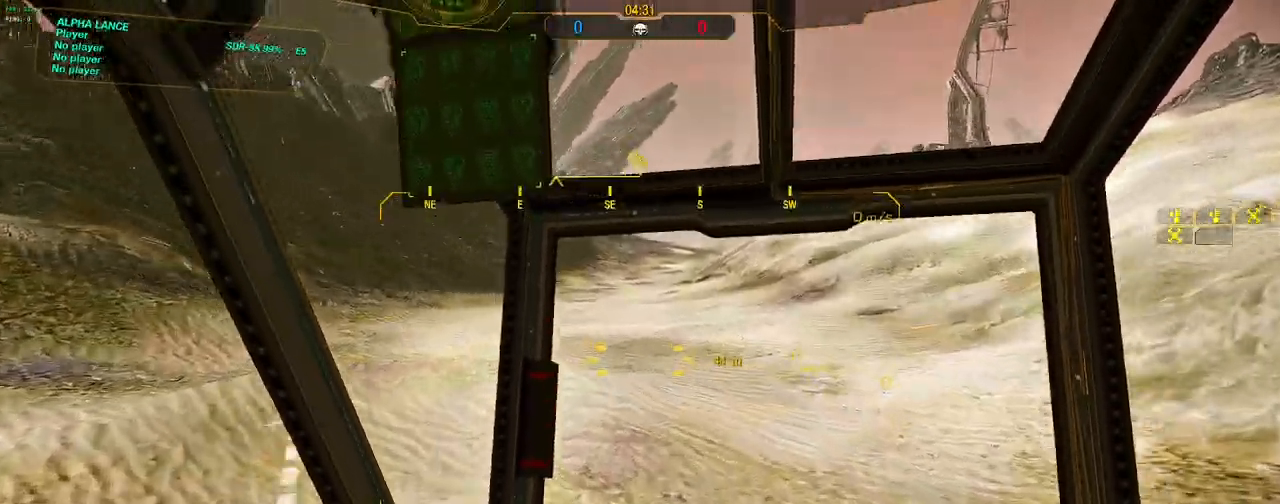
{"keys": ["d", "w"], "mouse": [], "events": [[167, "d", "down"], [217, "a", "up"]]}
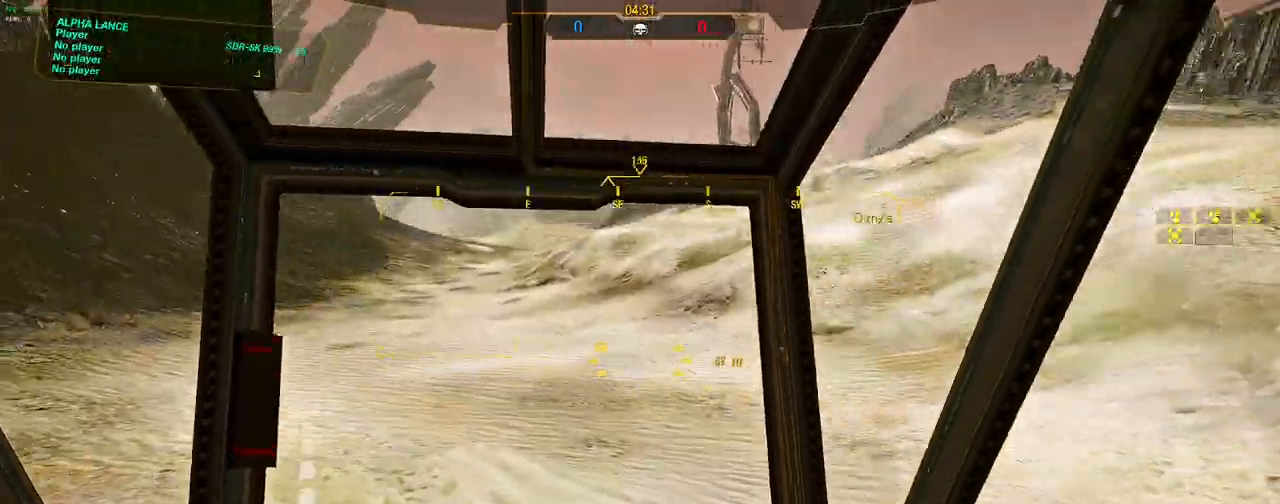
{"keys": ["d", "w"], "mouse": [], "events": []}
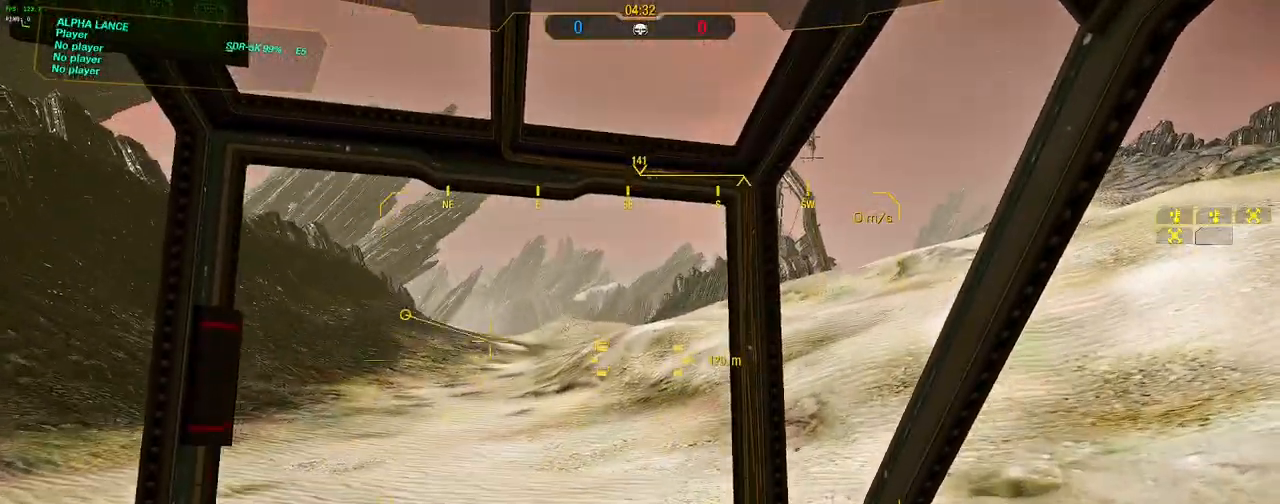
{"keys": ["a", "w"], "mouse": [], "events": [[67, "a", "down"], [117, "d", "up"]]}
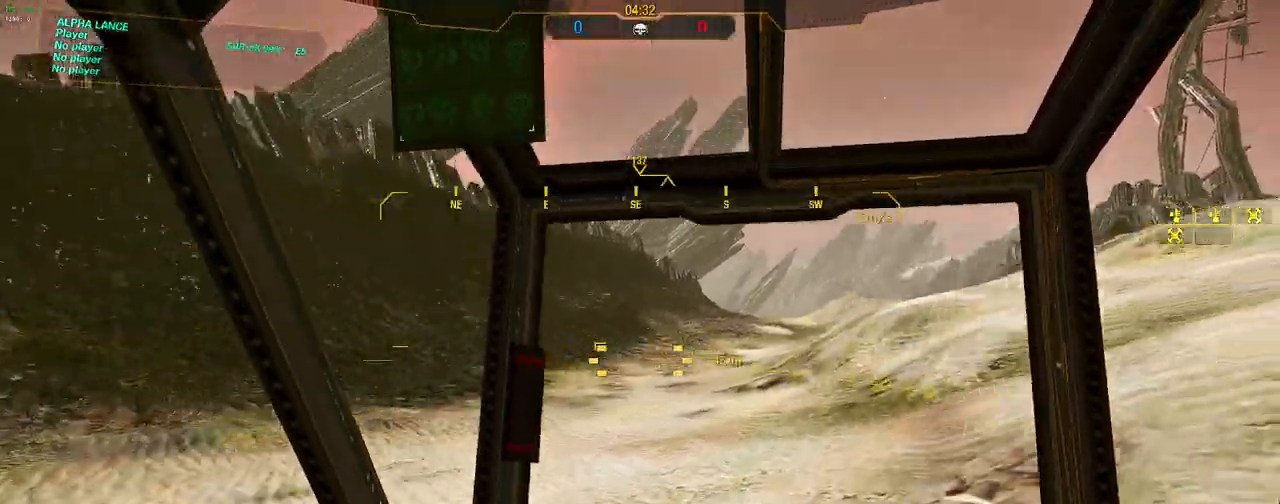
{"keys": ["a", "w"], "mouse": [], "events": []}
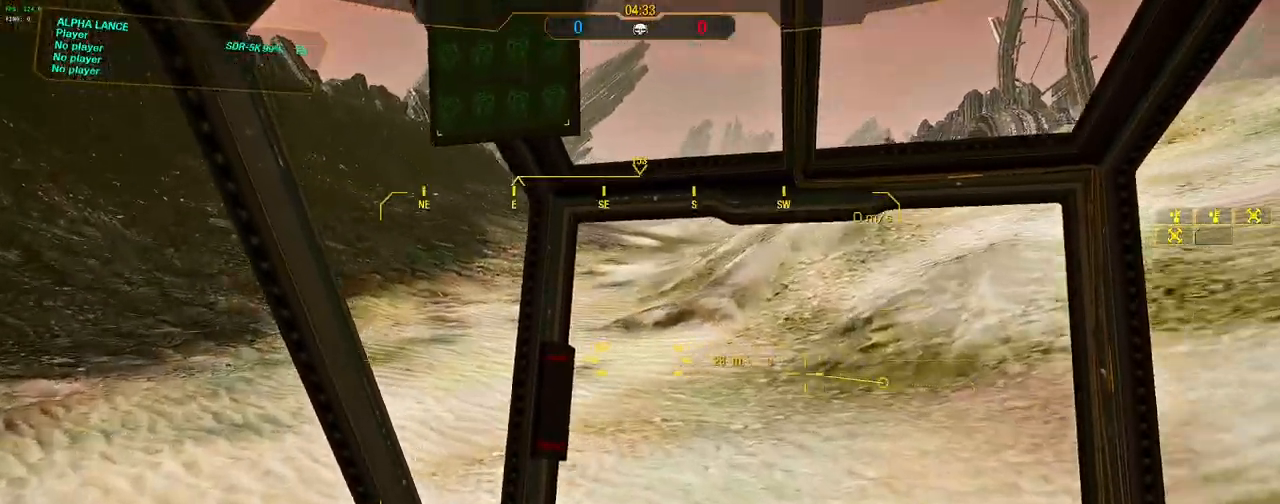
{"keys": ["d", "w"], "mouse": [], "events": [[100, "a", "up"], [100, "d", "down"]]}
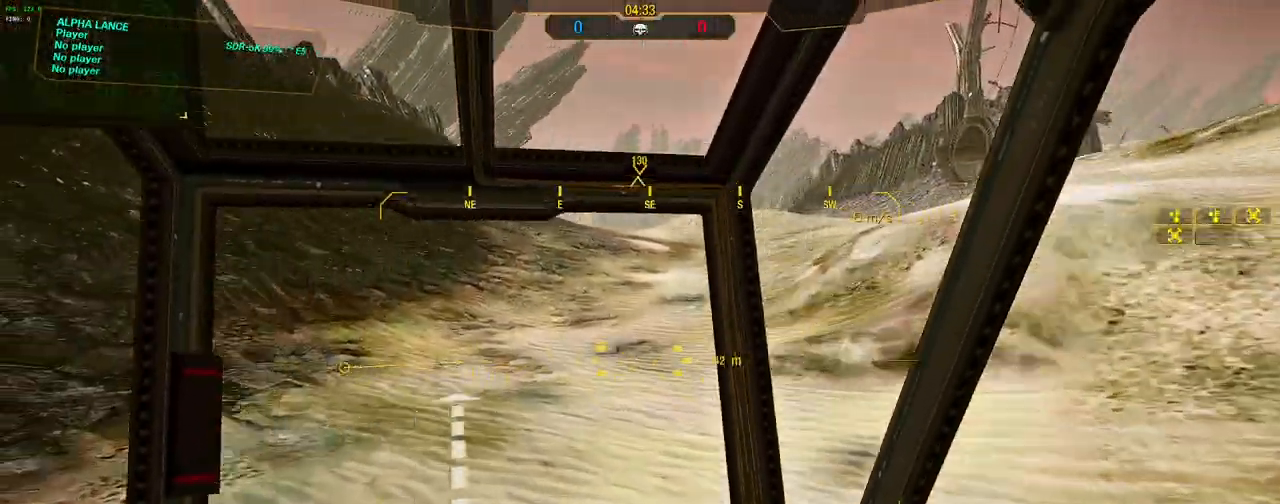
{"keys": ["d", "w"], "mouse": [], "events": []}
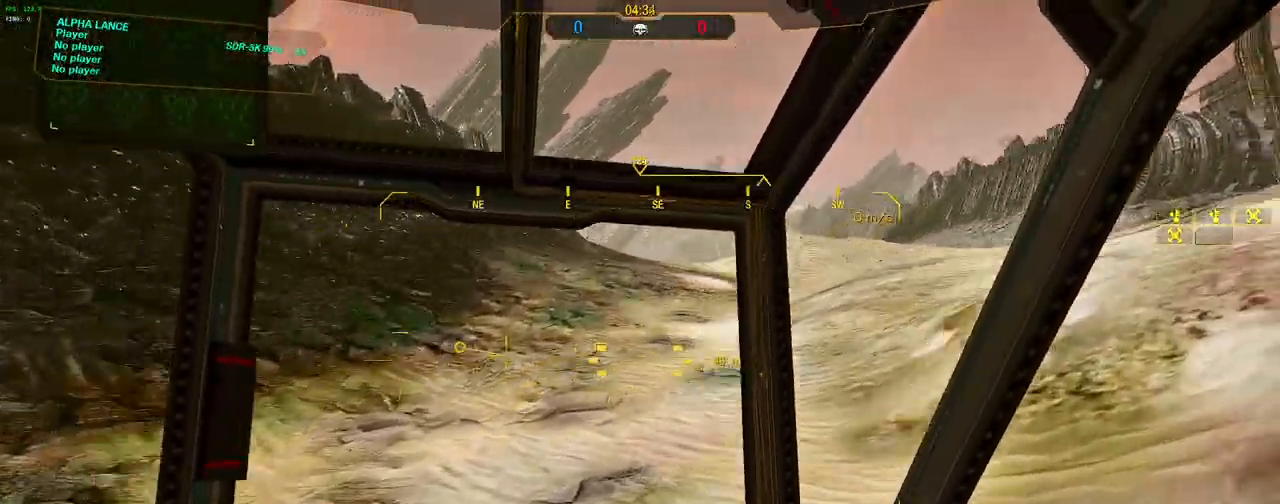
{"keys": ["a", "w"], "mouse": [], "events": [[167, "a", "down"], [167, "d", "up"]]}
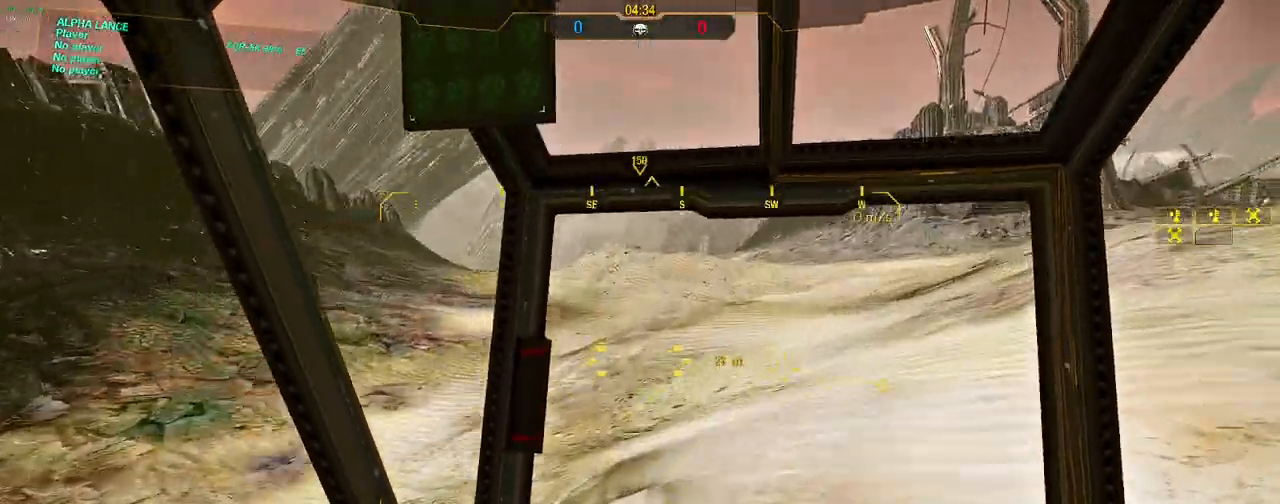
{"keys": ["a", "w"], "mouse": [], "events": []}
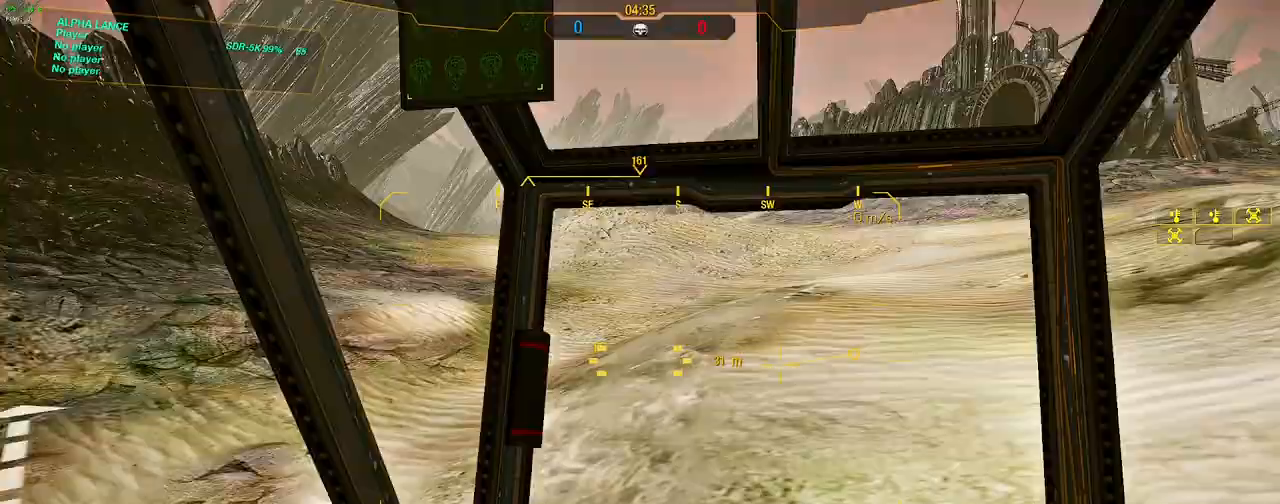
{"keys": ["d", "w"], "mouse": [], "events": [[250, "a", "up"], [250, "d", "down"]]}
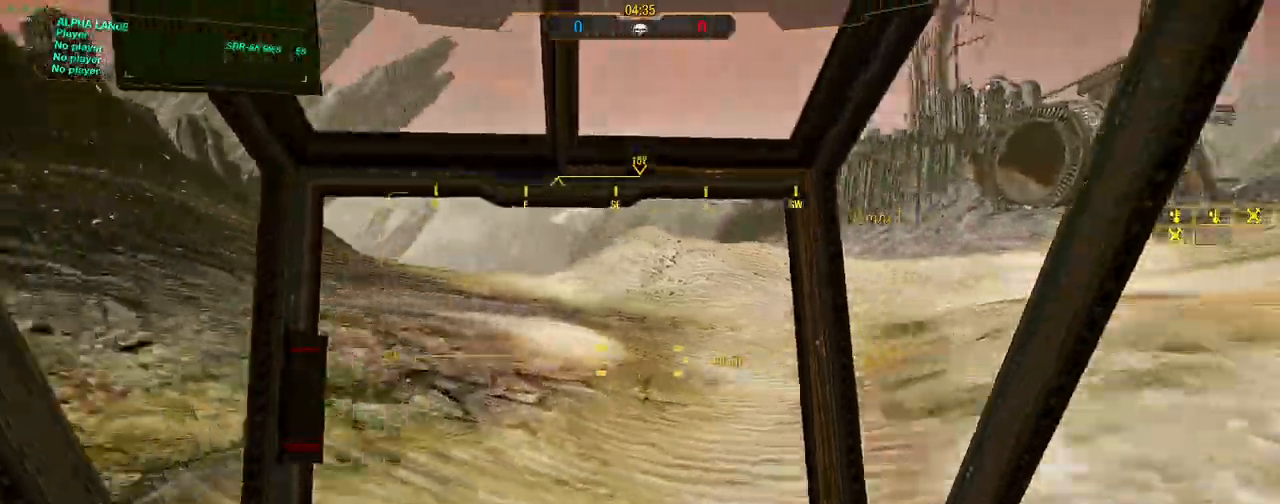
{"keys": ["d", "w"], "mouse": [], "events": []}
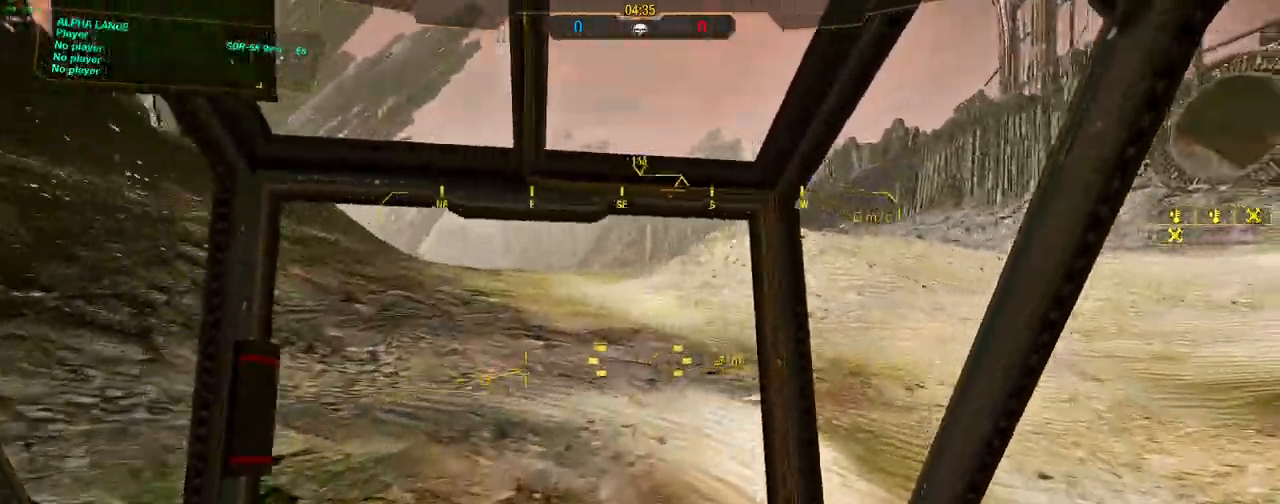
{"keys": ["d", "w"], "mouse": [], "events": [[150, "d", "up"], [283, "d", "down"]]}
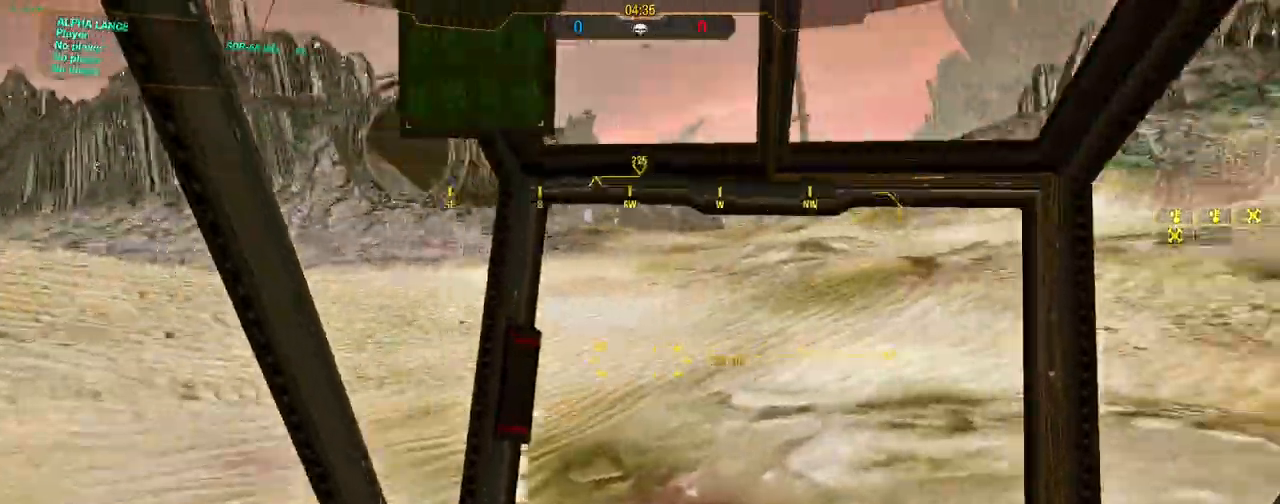
{"keys": ["a", "w"], "mouse": [], "events": [[117, "a", "down"], [167, "d", "up"]]}
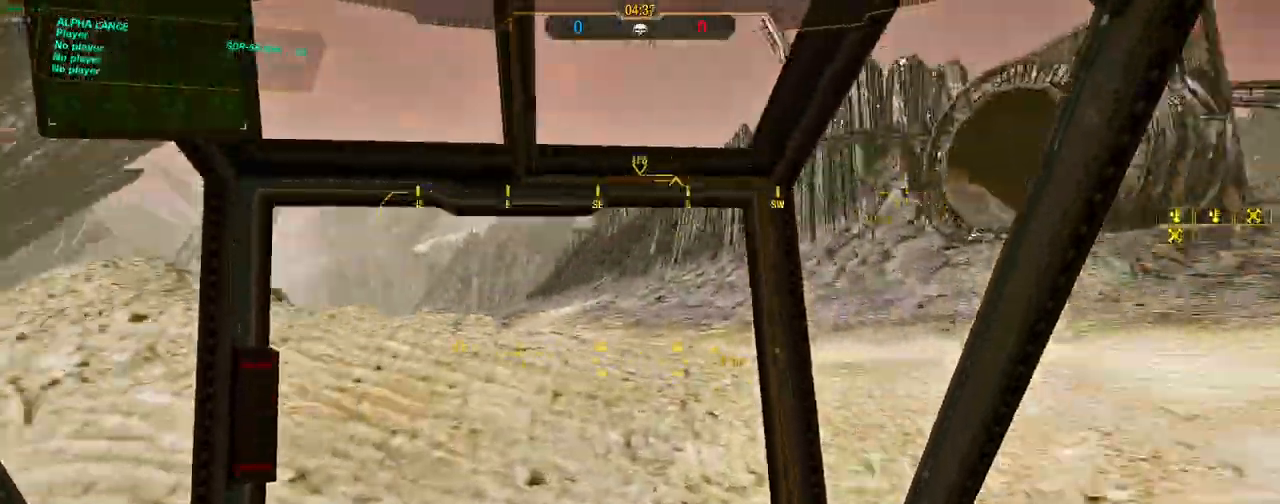
{"keys": ["a", "w"], "mouse": [], "events": []}
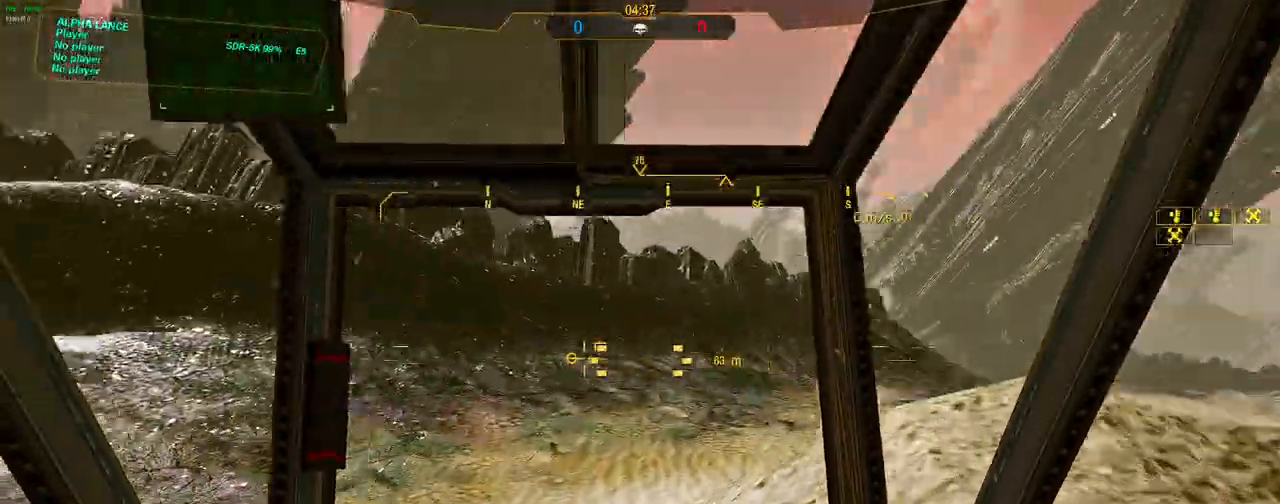
{"keys": ["d", "w"], "mouse": [], "events": [[283, "d", "down"], [333, "a", "up"]]}